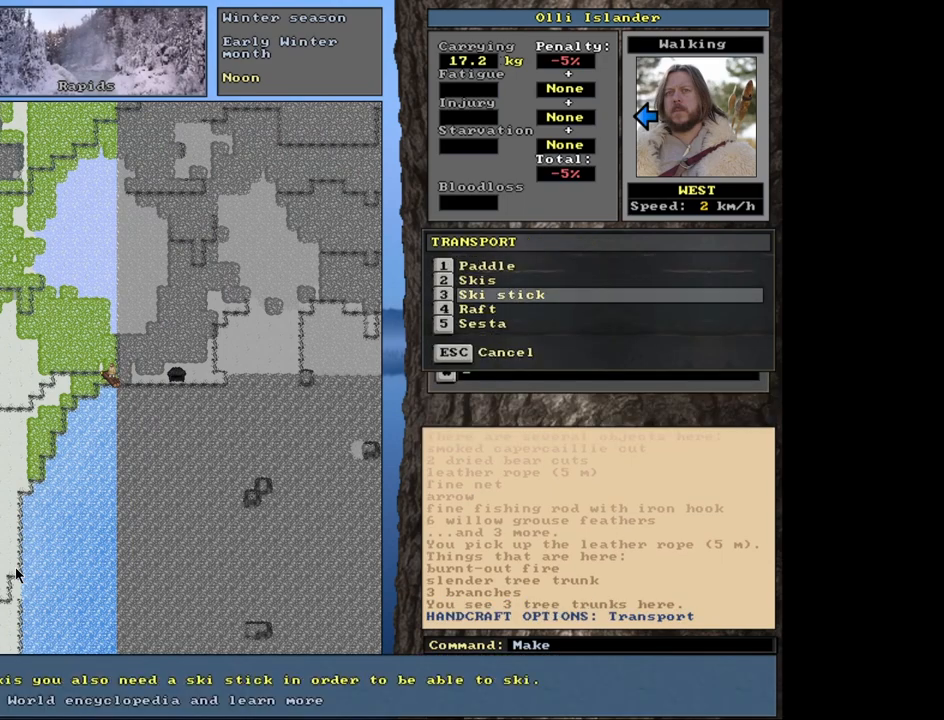
Gameplay with keyboard and mouse; each line is a JSON object with the keys and mouse buttons held at the frame after it. "events" lists presses ("down") and releases ("up") of ".", "/", "0", "1", "2", "3", "4", "5", "6", "7", "8", "9", "a", "alt_l", "alt_r", "b", "backslash", "backspace", "c", "caps_lock", "comma", "ctrl_l", "ctrl_r", "d", "down", "e", "equals", "escape", "f", "f1", "f10", "f11", "f12", "f2", "f3", "f4", "f5", "f6", "f7", "f8", "f9", "g", "h", "i", "j", "k", "l", "lbracket", "left", "minus", "n", "num0", "num1", "num2", "num3", "num4", "num5", "num6", "num7", "num8", "num9", "o", "p", "q", "quote", "r", "rbracket", "return", "right", "s", "semicolon", "shift_l", "shift_r", "space", "super", "t", "tab", "tilde", "u", "up", "v", "w", "x", "y", "z", "mouse_left", "mouse_wheel", "mouse_right", "mouse_mb4" and "mouse_mb5" between this image and that frame as [ms after this image, input, new state], when the widget could be followed in between. "mouse_left", "mouse_wheel", "mouse_right", "mouse_mb4", "mouse_mb5" = the "left", "wheel", "right", "mb4", "mb5" buttons of the "mouse" list. No other keys are recorded. "wheel" means that the mouse wheel is clicked or scrolled. Mouse movement is not recorded. Not read: m other_keys.
{"keys": [], "mouse": [], "events": [[50, "down", "down"], [150, "down", "up"], [317, "return", "down"], [400, "return", "up"]]}
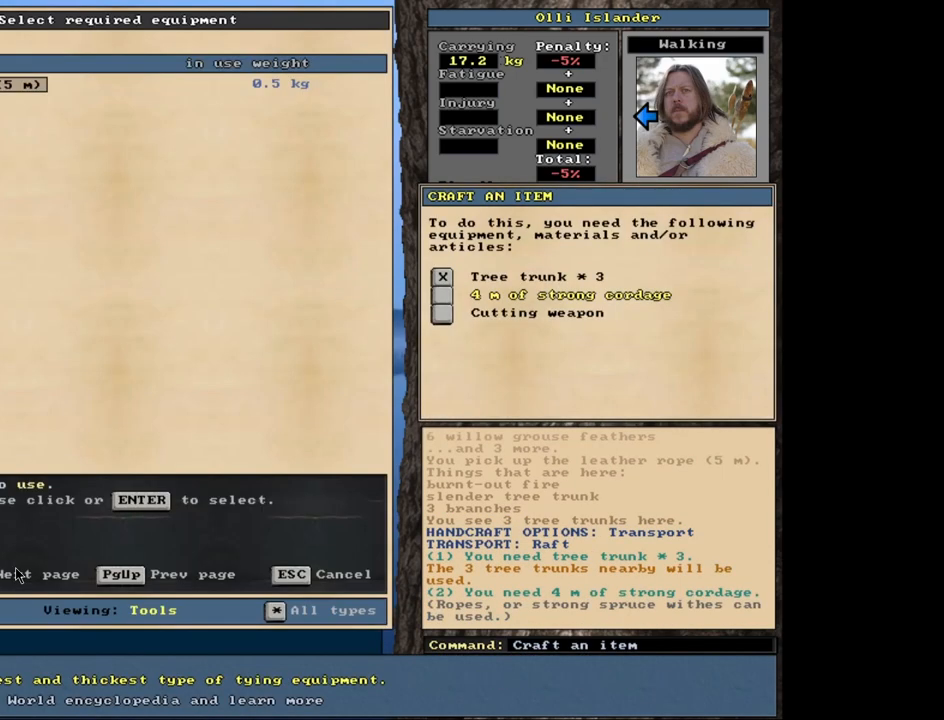
{"keys": [], "mouse": [], "events": []}
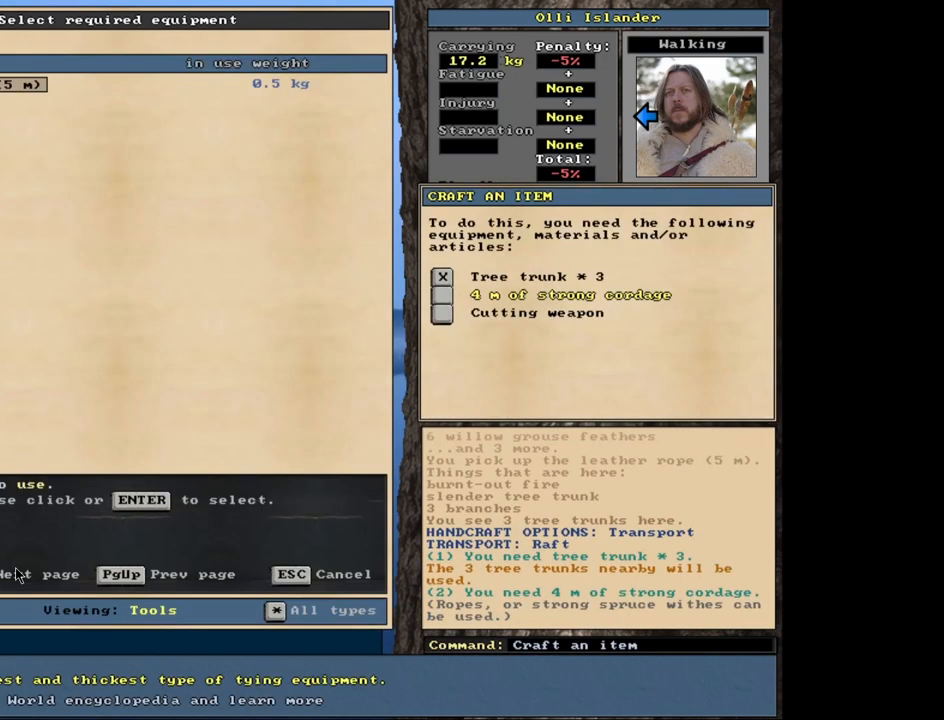
{"keys": [], "mouse": [], "events": []}
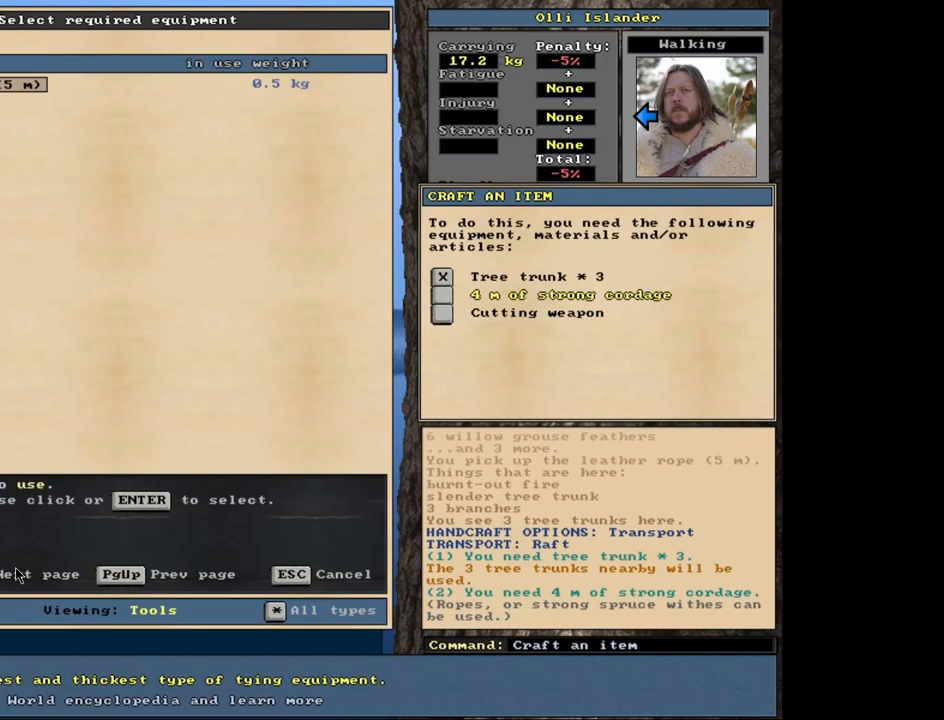
{"keys": [], "mouse": [], "events": []}
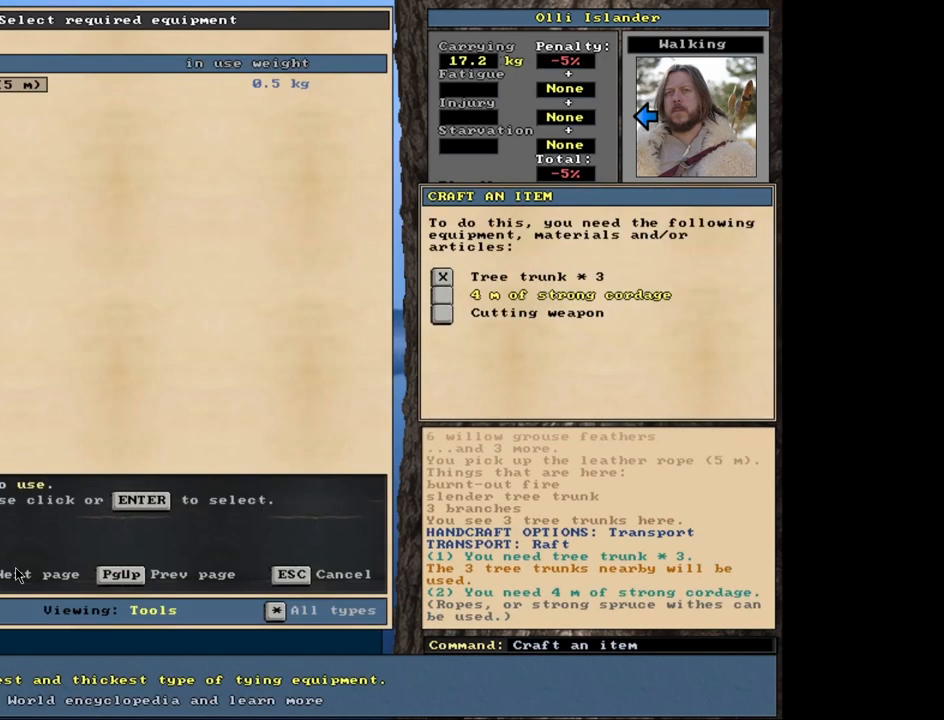
{"keys": [], "mouse": [], "events": []}
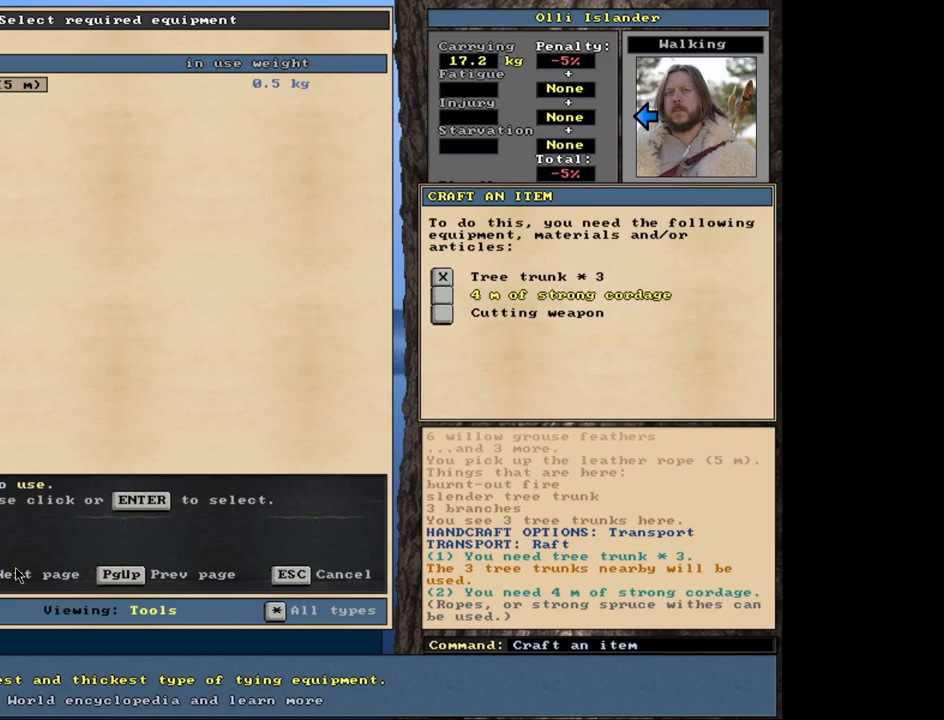
{"keys": [], "mouse": [], "events": []}
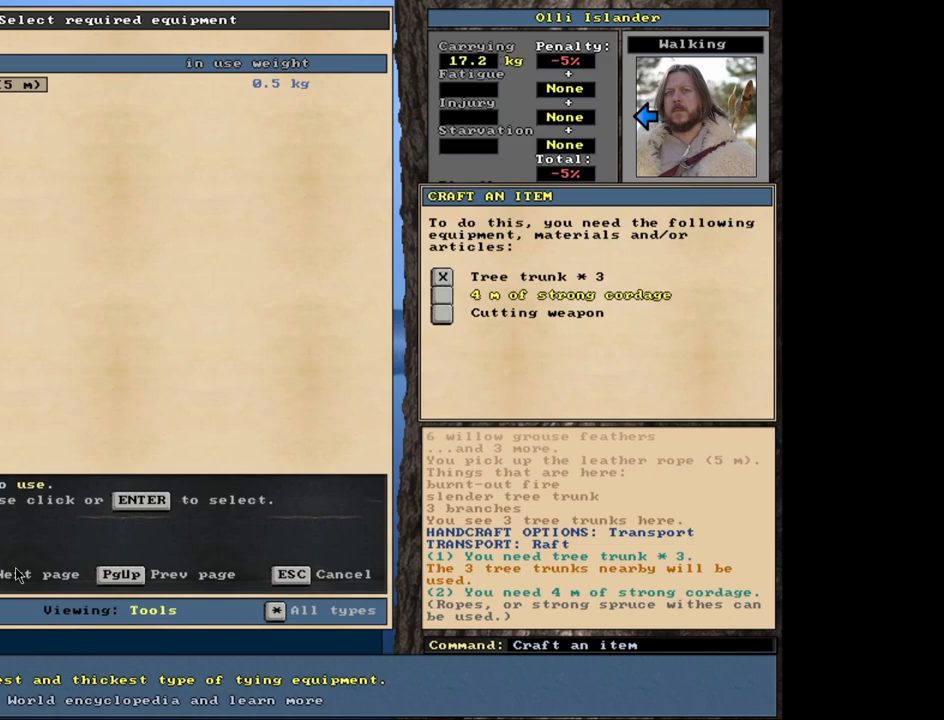
{"keys": [], "mouse": [], "events": [[333, "return", "down"], [400, "return", "up"]]}
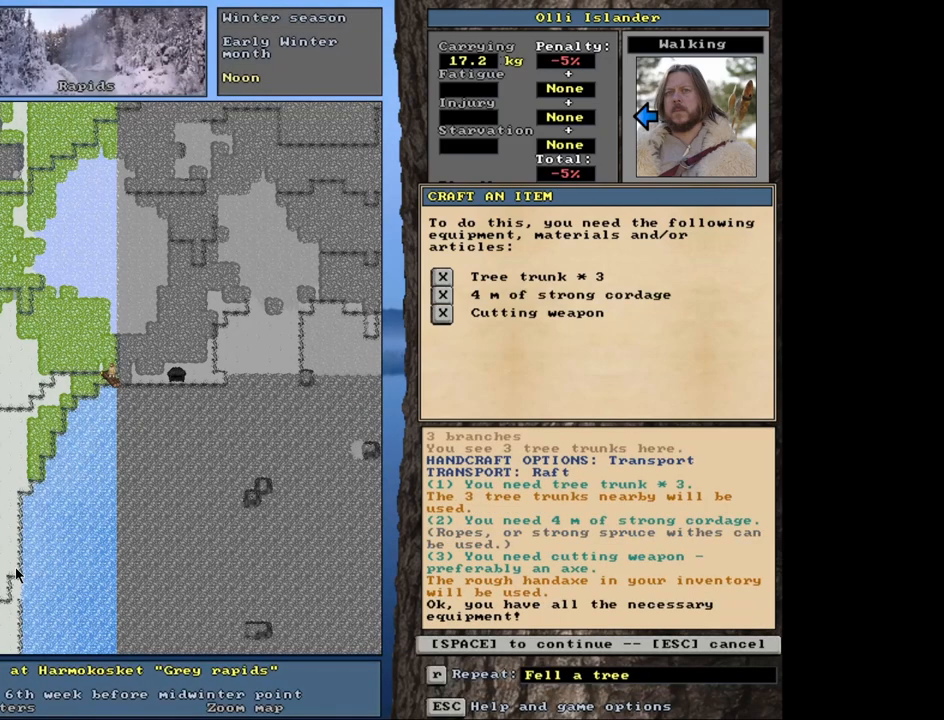
{"keys": [], "mouse": [], "events": []}
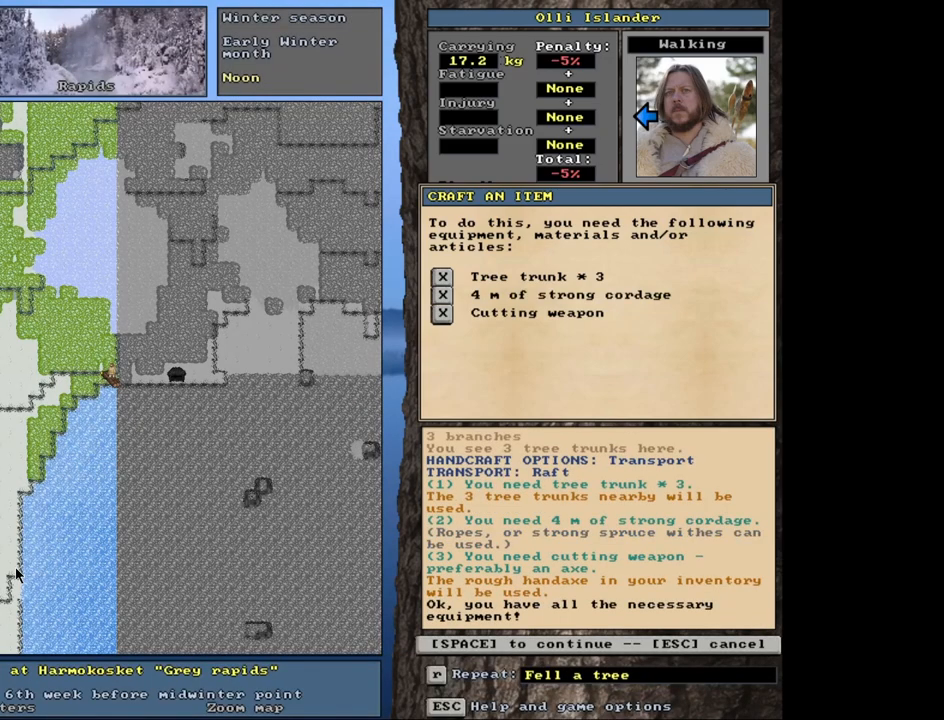
{"keys": [], "mouse": [], "events": []}
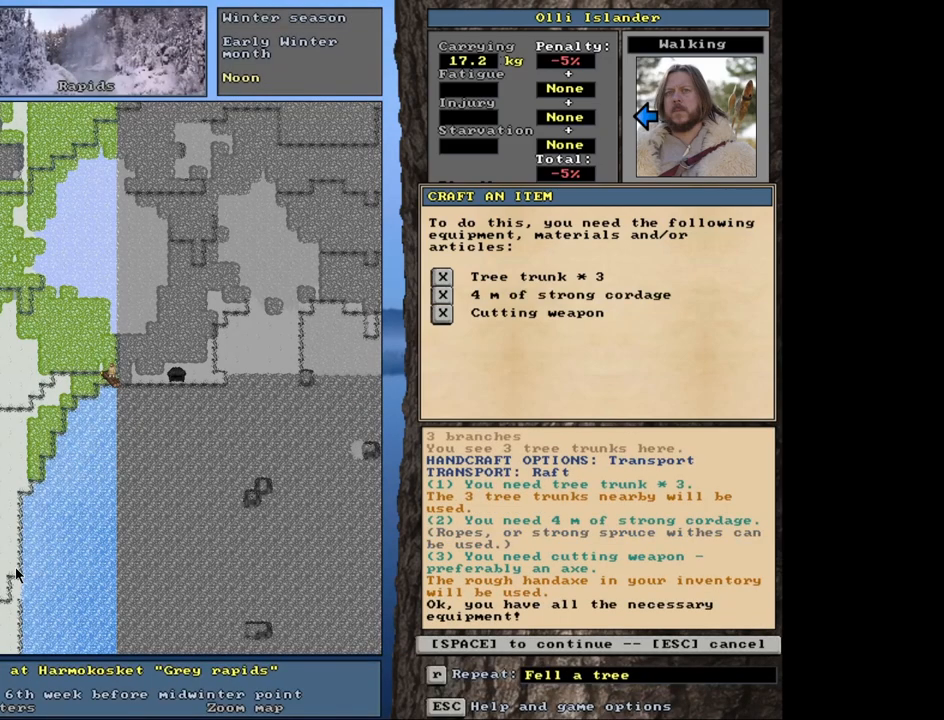
{"keys": [], "mouse": [], "events": []}
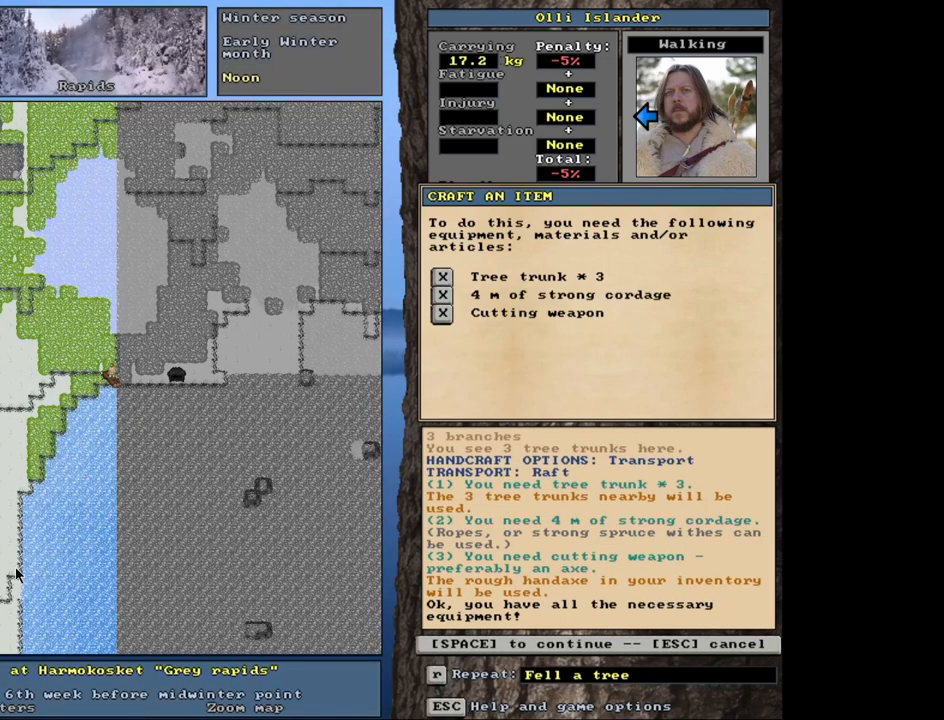
{"keys": [], "mouse": [], "events": []}
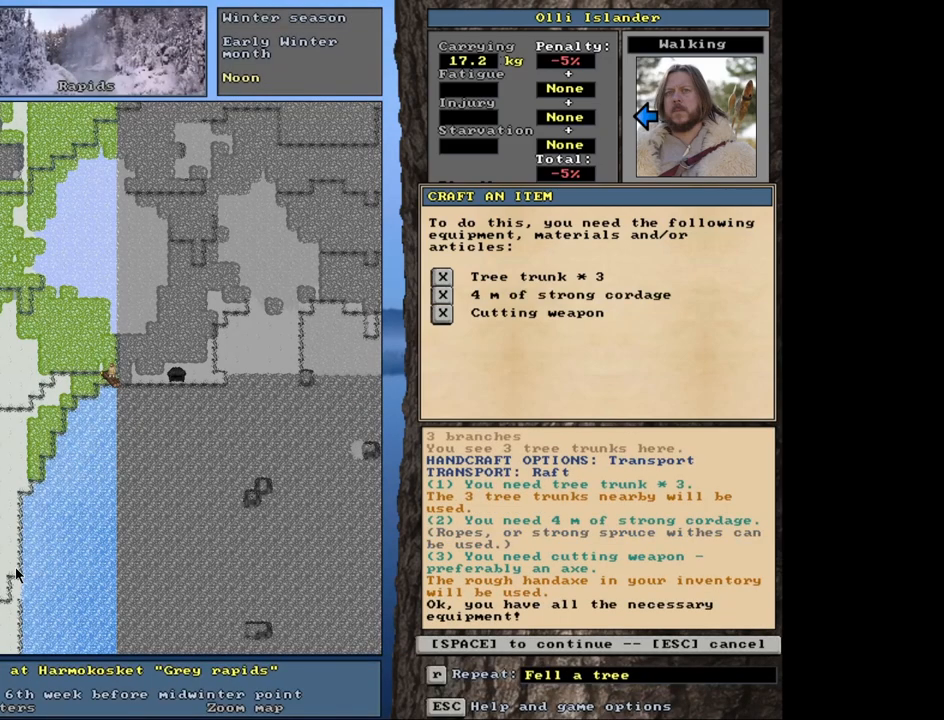
{"keys": [], "mouse": [], "events": []}
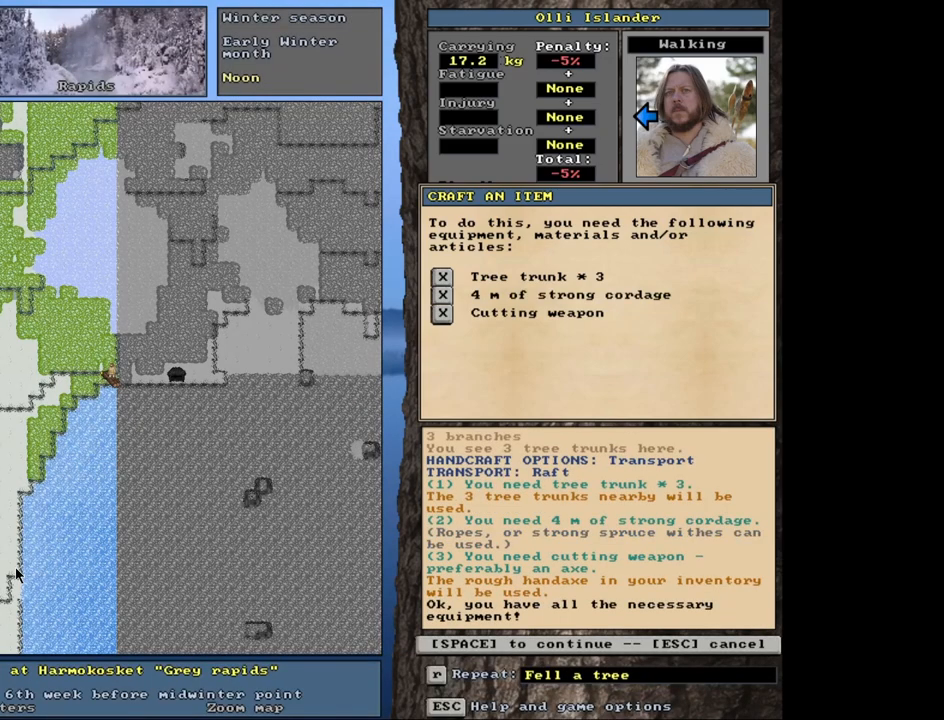
{"keys": [], "mouse": [], "events": []}
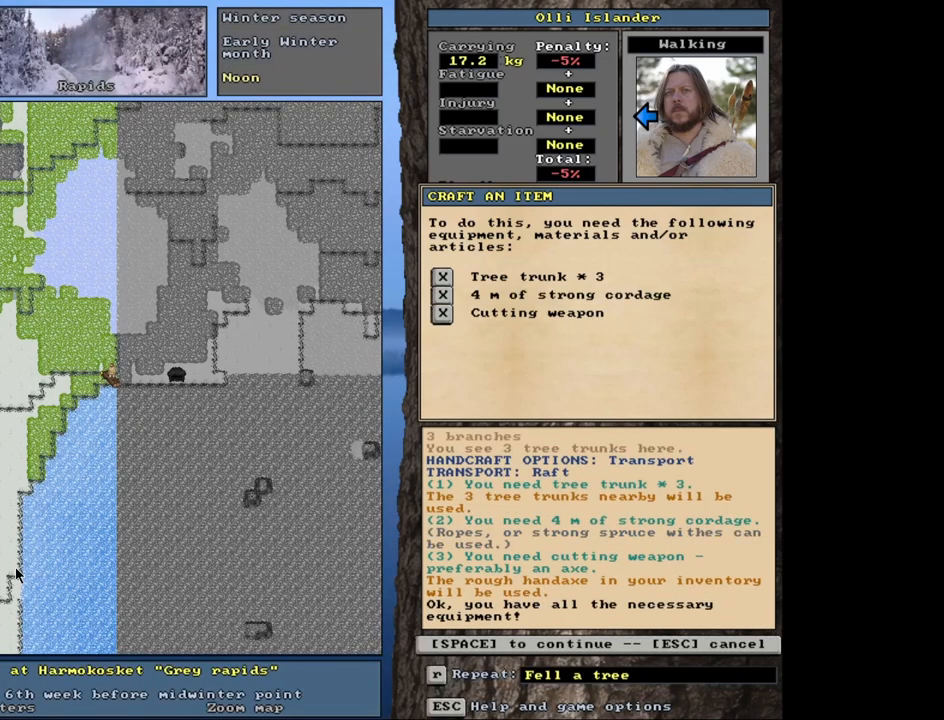
{"keys": [], "mouse": [], "events": []}
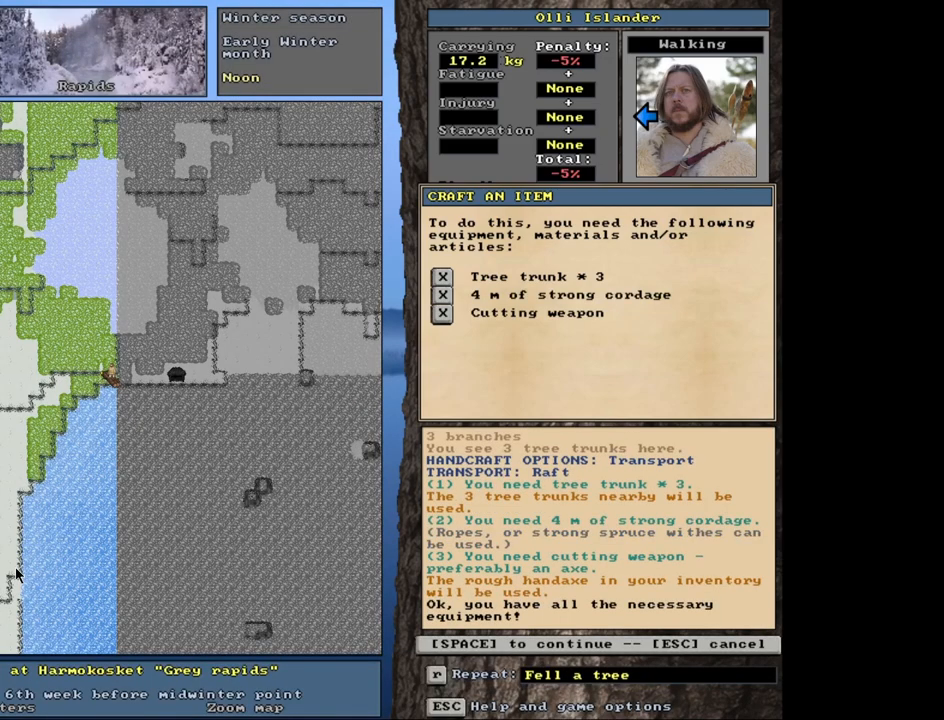
{"keys": [], "mouse": [], "events": [[417, "escape", "down"], [500, "escape", "up"]]}
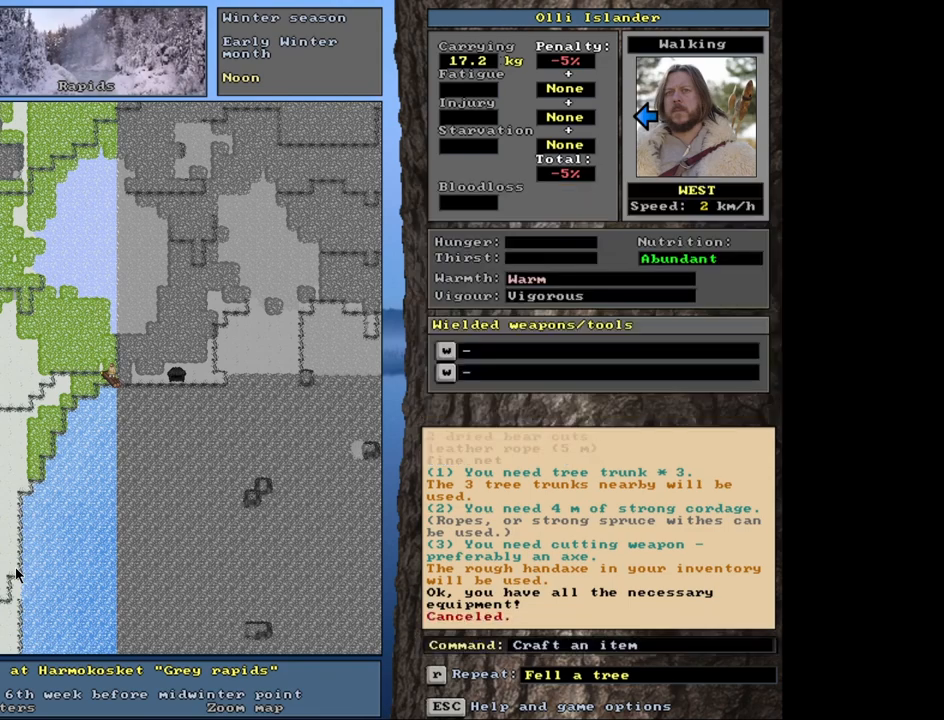
{"keys": [], "mouse": [], "events": []}
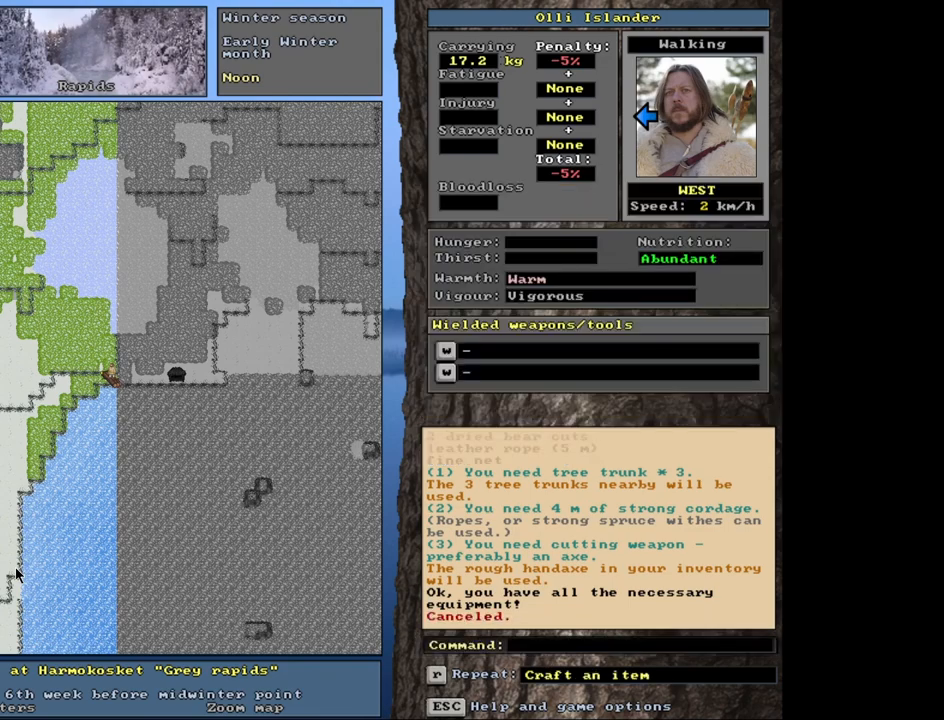
{"keys": [], "mouse": [], "events": []}
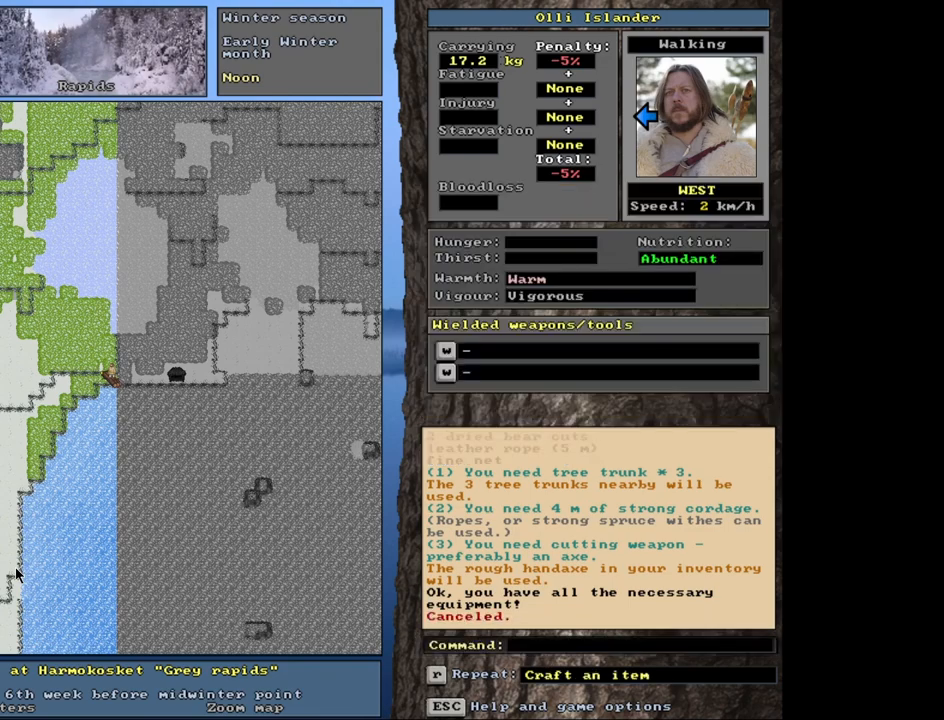
{"keys": [], "mouse": [], "events": []}
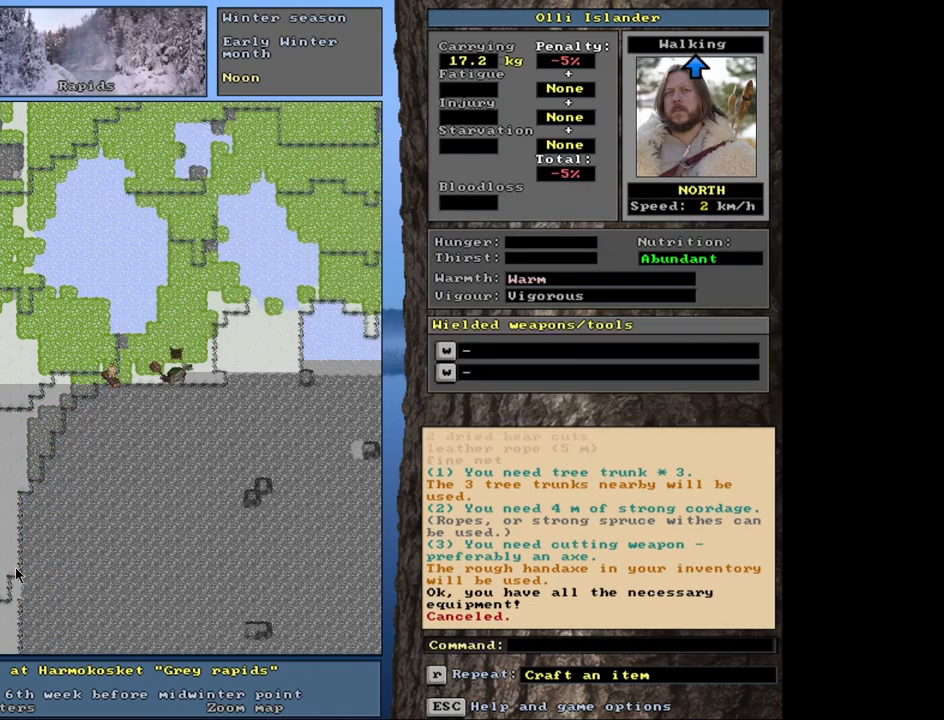
{"keys": [], "mouse": [], "events": []}
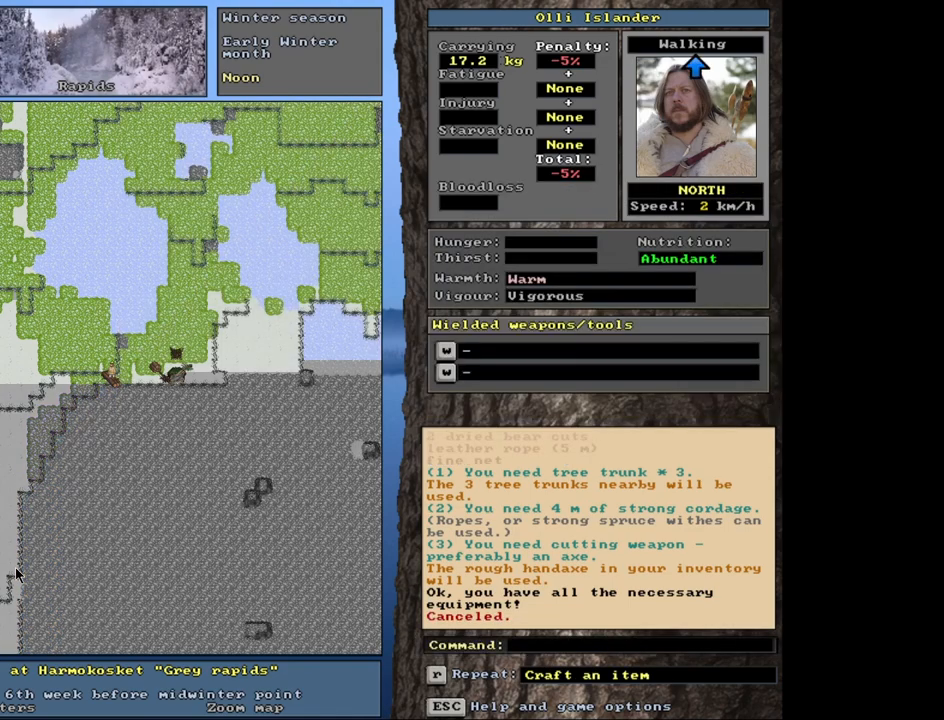
{"keys": [], "mouse": [], "events": []}
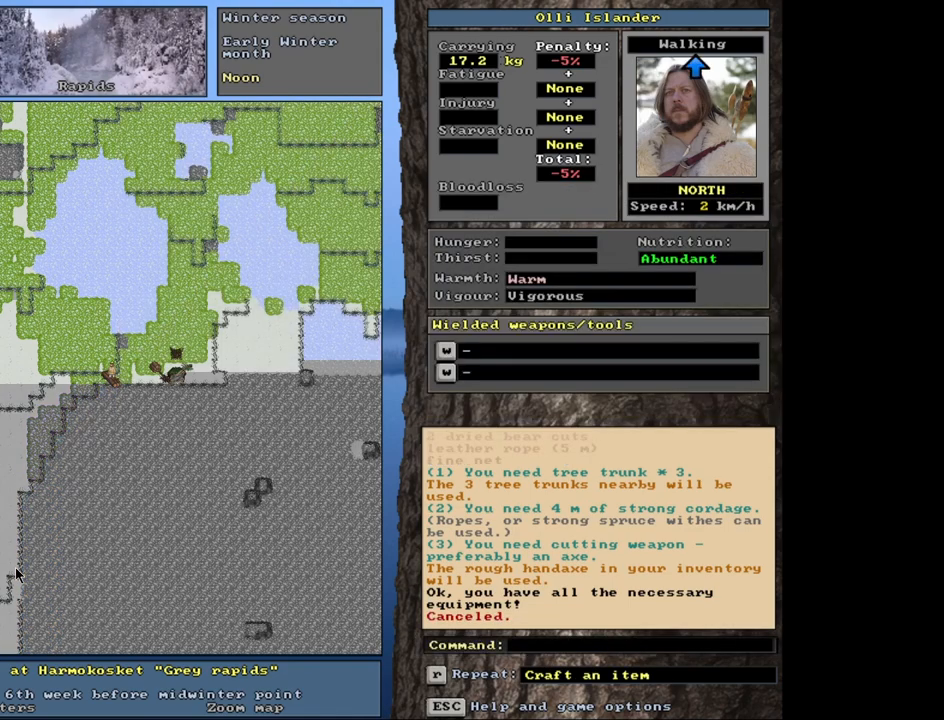
{"keys": ["shift_l"], "mouse": [], "events": [[350, "shift_l", "down"]]}
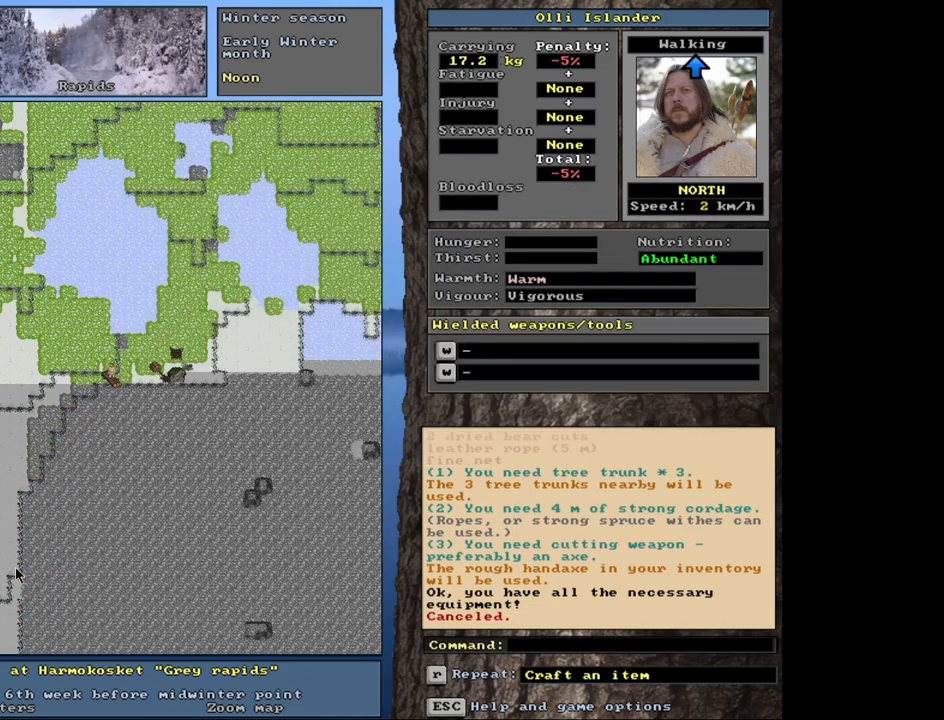
{"keys": ["shift_l"], "mouse": [], "events": []}
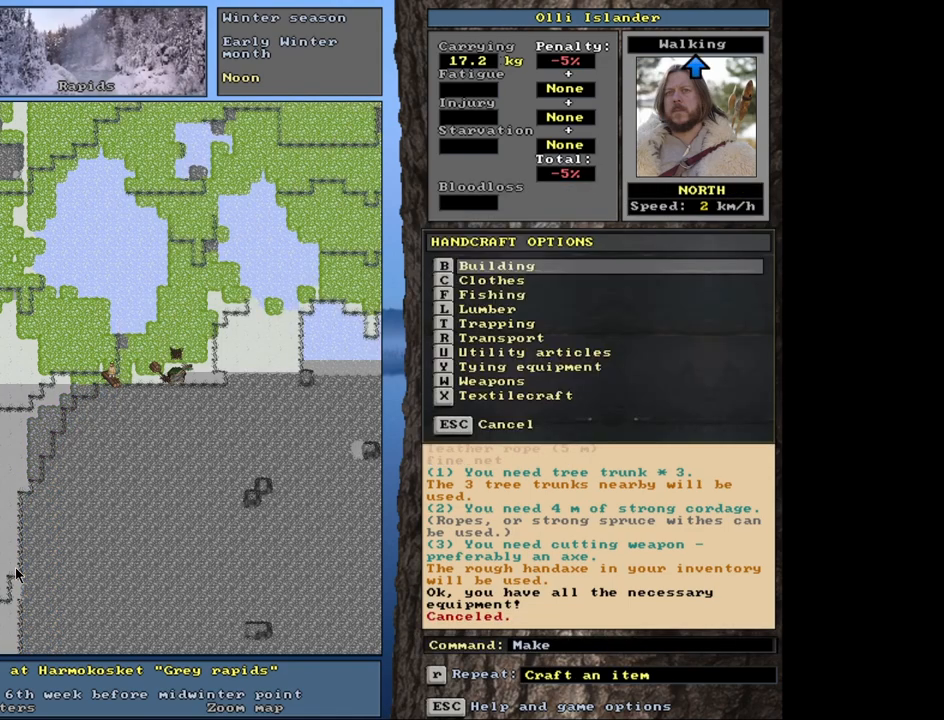
{"keys": ["shift_l"], "mouse": [], "events": []}
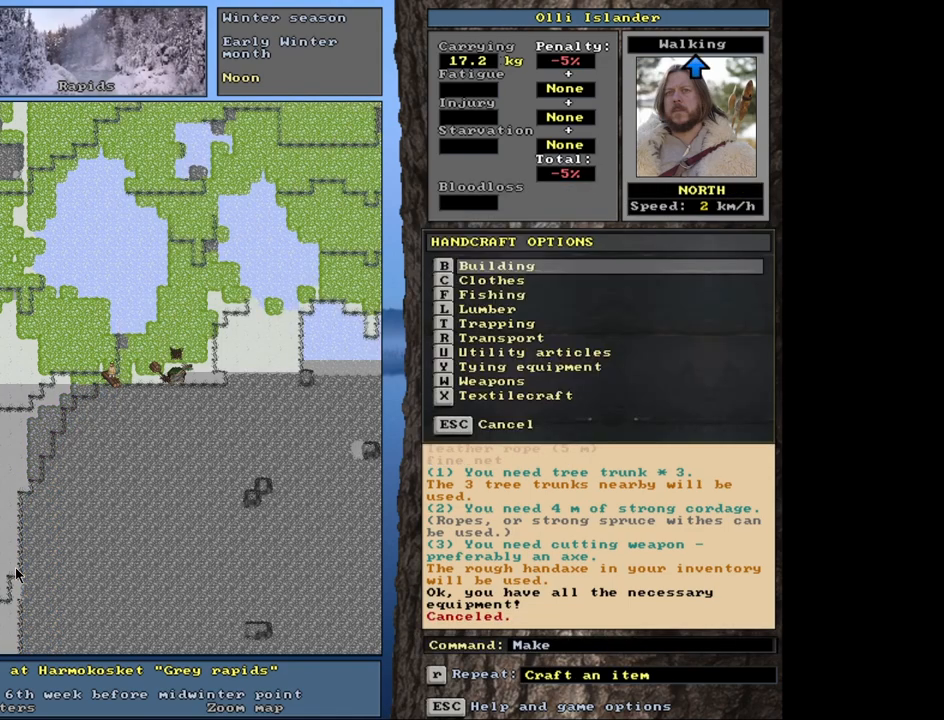
{"keys": ["shift_l"], "mouse": [], "events": []}
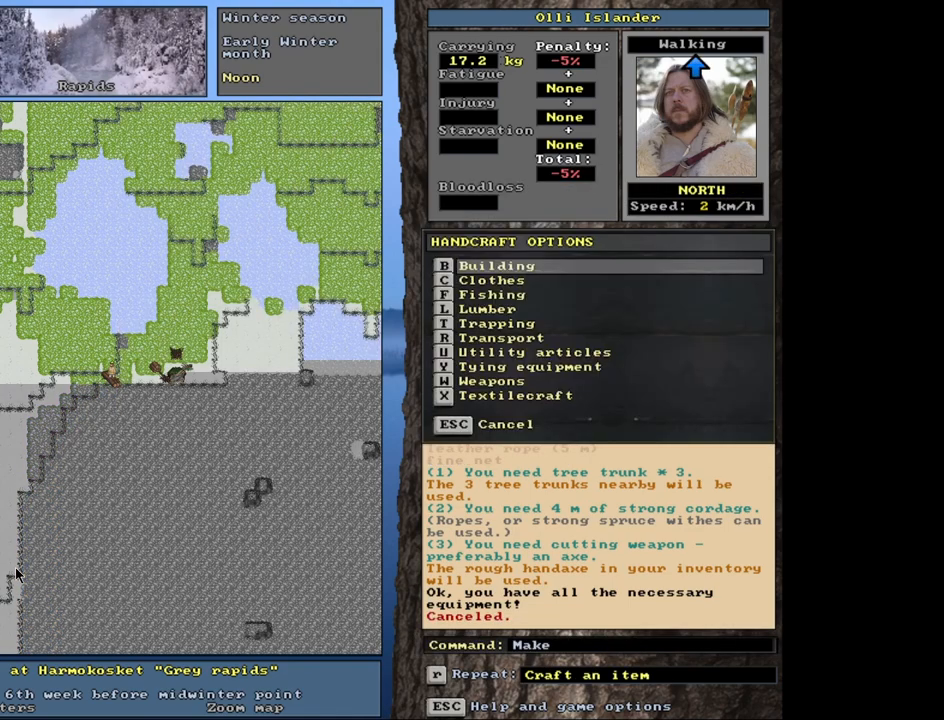
{"keys": ["down"], "mouse": [], "events": [[367, "shift_l", "up"], [500, "down", "down"]]}
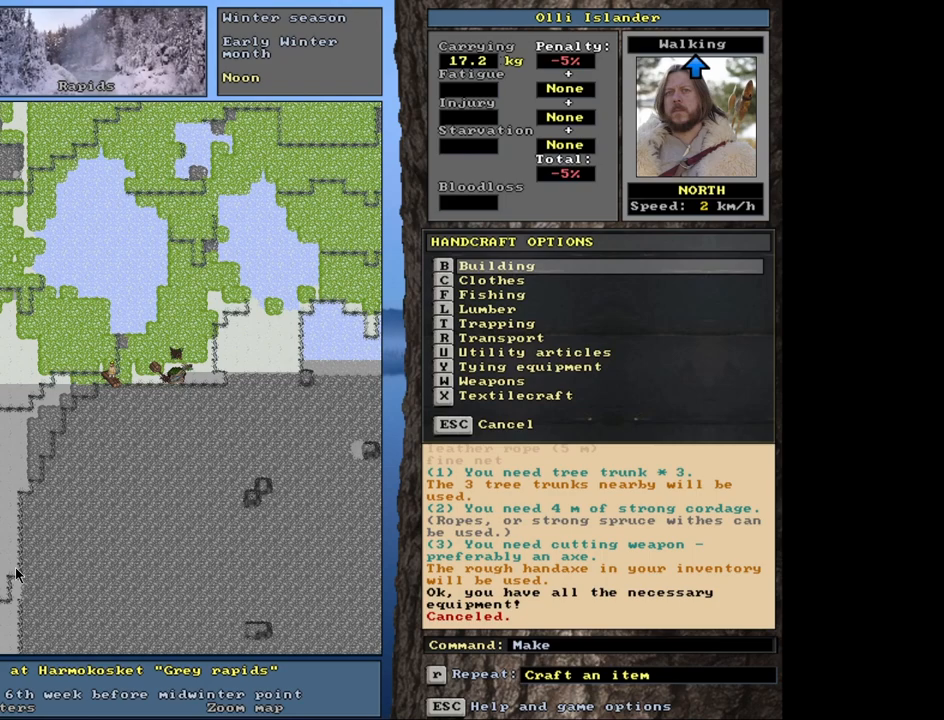
{"keys": ["down"], "mouse": [], "events": [[50, "down", "up"], [150, "down", "down"], [233, "down", "up"], [317, "down", "down"], [417, "down", "up"], [483, "down", "down"]]}
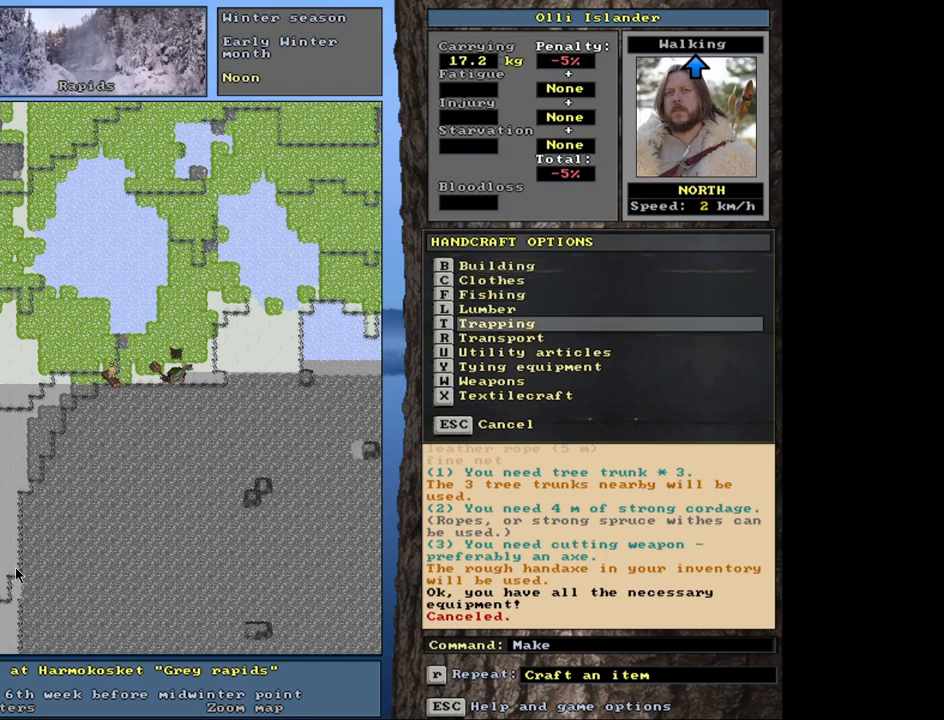
{"keys": [], "mouse": [], "events": [[83, "down", "up"], [183, "down", "down"], [267, "down", "up"], [383, "down", "down"], [417, "down", "up"]]}